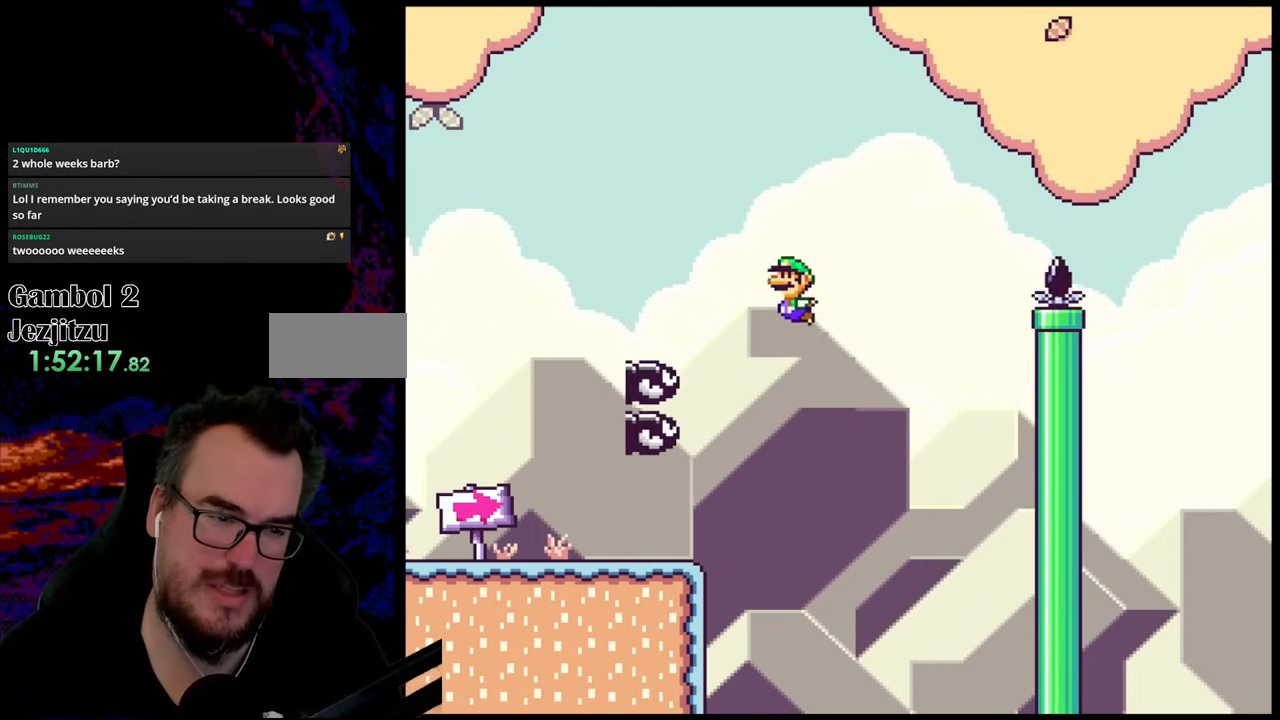
Gameplay with a controller (Nintendo layout); each line is a JSON object with the inputs held at the frame after it. "events" lists button and stick changes between this image and that frame as [ms after this image, input, new state], when the widget could be followed in between. Not read: L3 R3.
{"buttons": ["B", "Y", "DPAD_RIGHT"], "events": [[50, "DPAD_LEFT", "up"], [167, "DPAD_RIGHT", "down"]]}
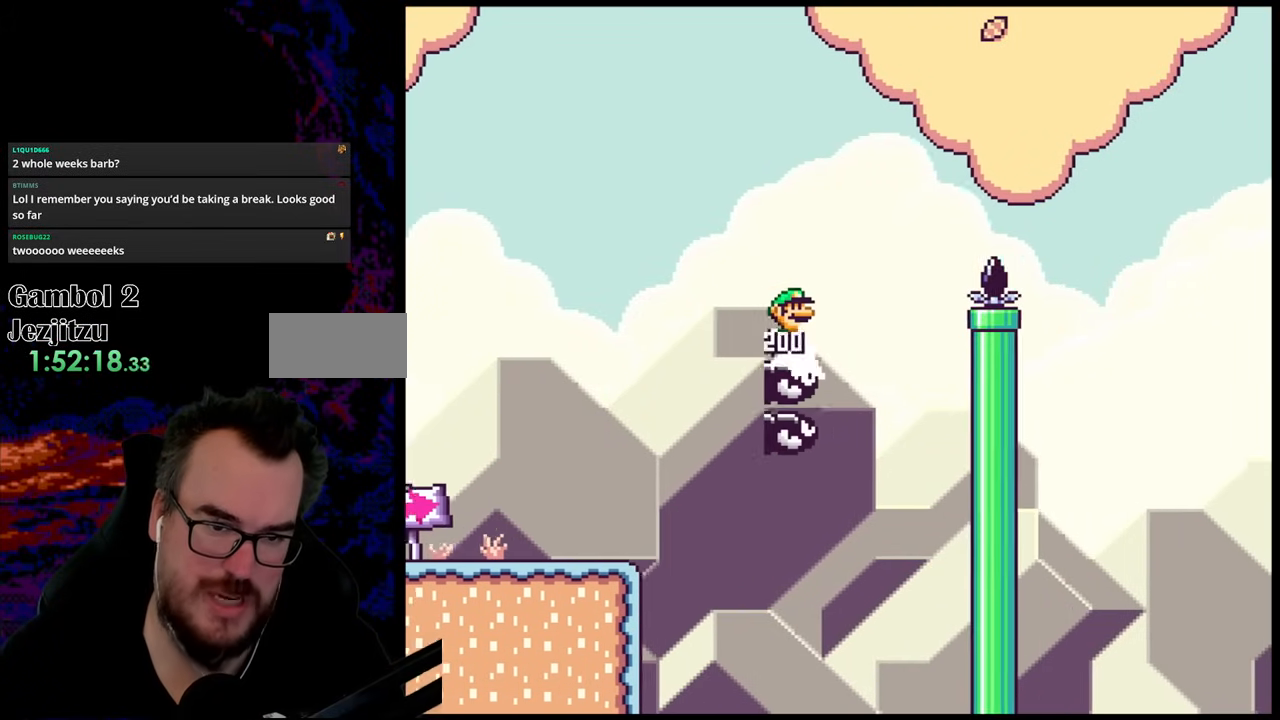
{"buttons": ["B", "Y", "DPAD_RIGHT"], "events": []}
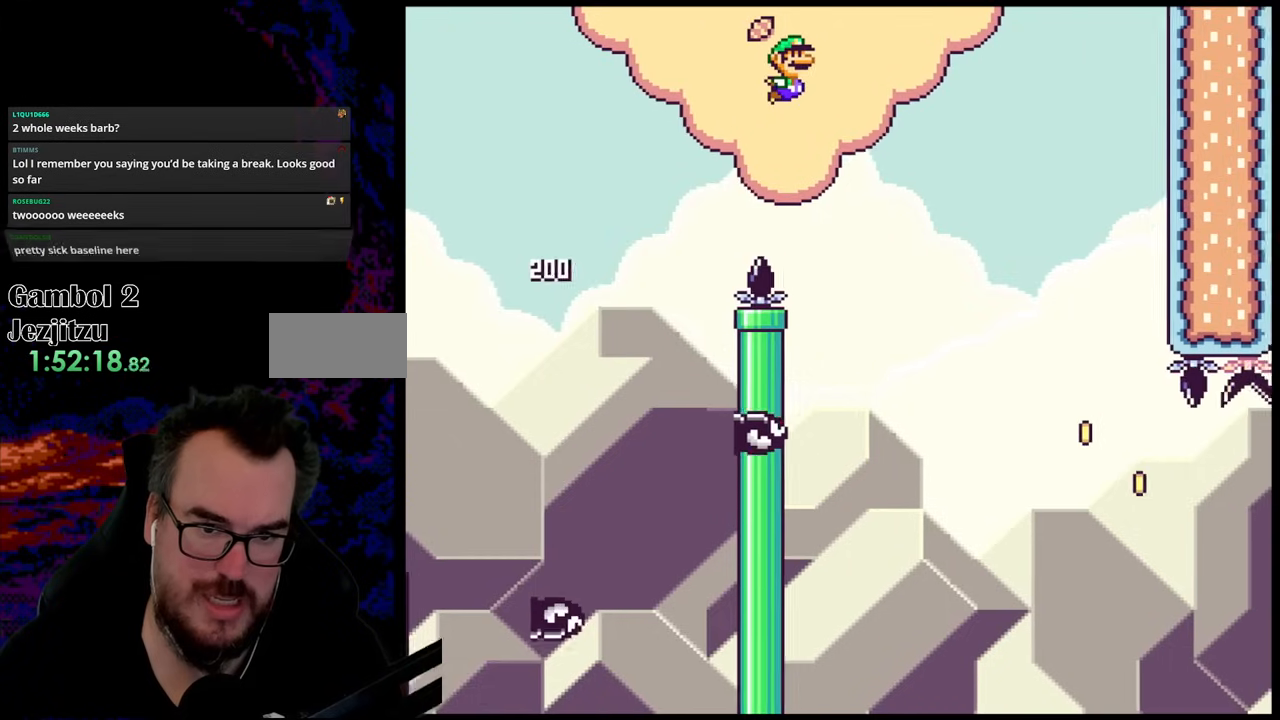
{"buttons": ["Y", "DPAD_RIGHT"], "events": [[50, "B", "up"], [333, "DPAD_DOWN", "down"], [333, "DPAD_RIGHT", "up"], [350, "DPAD_DOWN", "up"], [350, "DPAD_LEFT", "down"], [400, "DPAD_LEFT", "up"], [400, "DPAD_RIGHT", "down"]]}
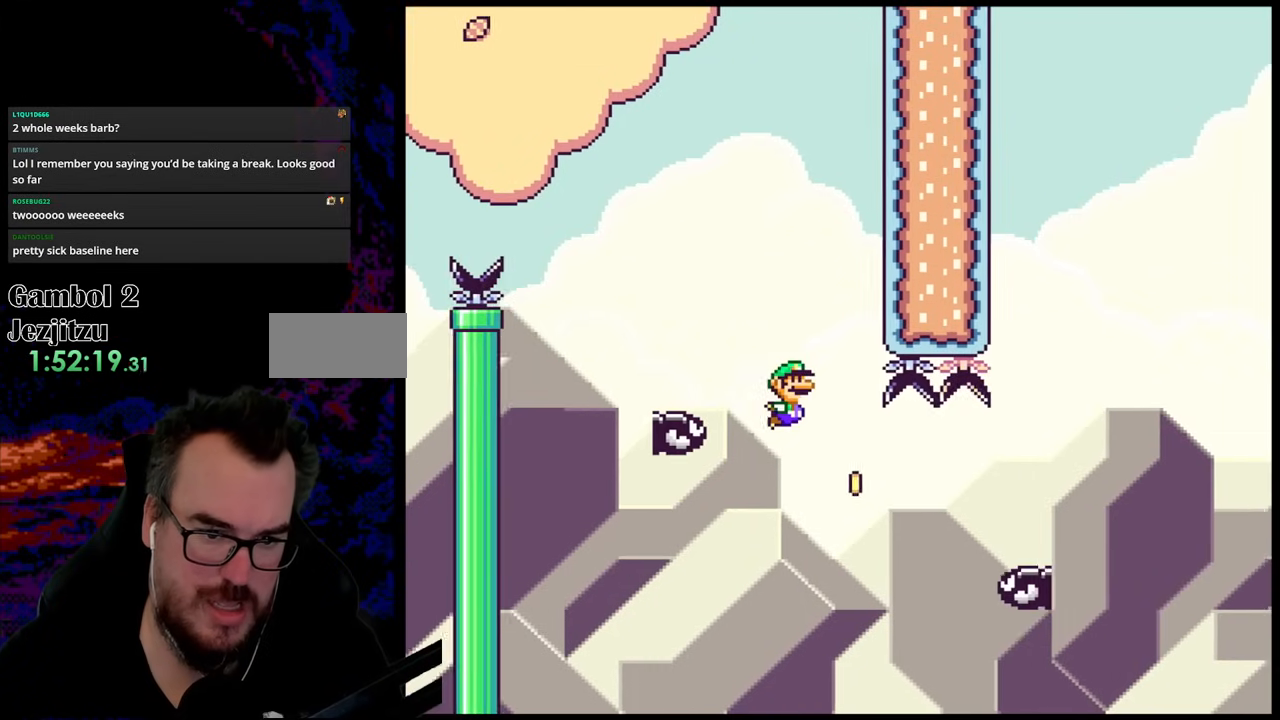
{"buttons": ["B", "Y", "DPAD_RIGHT"], "events": [[317, "B", "down"]]}
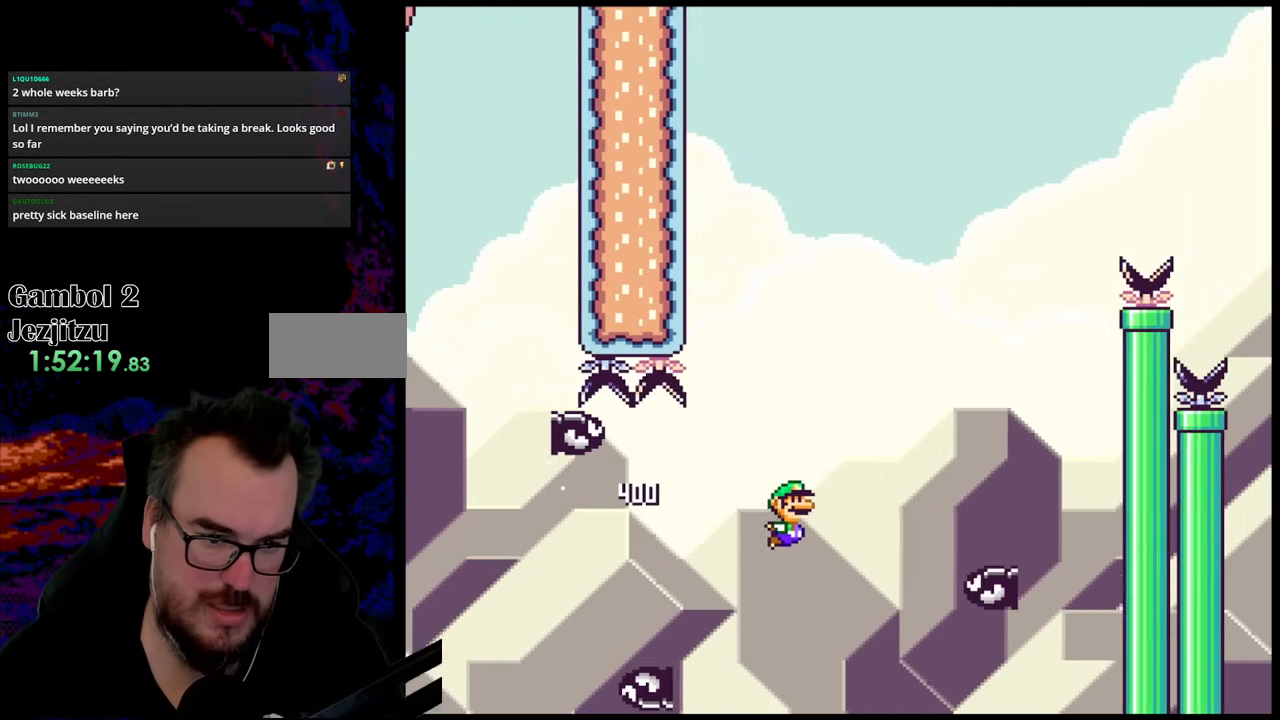
{"buttons": ["B", "Y", "DPAD_LEFT"], "events": [[300, "DPAD_LEFT", "down"], [300, "DPAD_RIGHT", "up"]]}
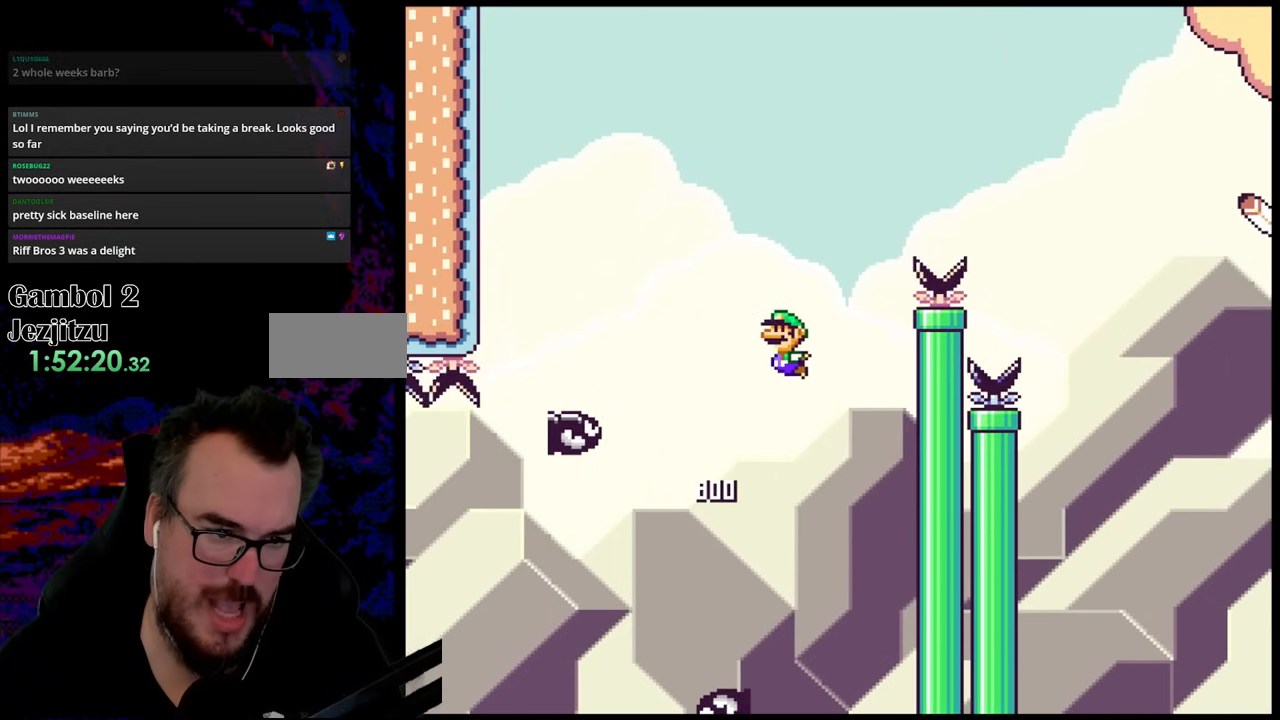
{"buttons": ["B", "Y", "DPAD_RIGHT"], "events": [[183, "DPAD_LEFT", "up"], [200, "DPAD_RIGHT", "down"]]}
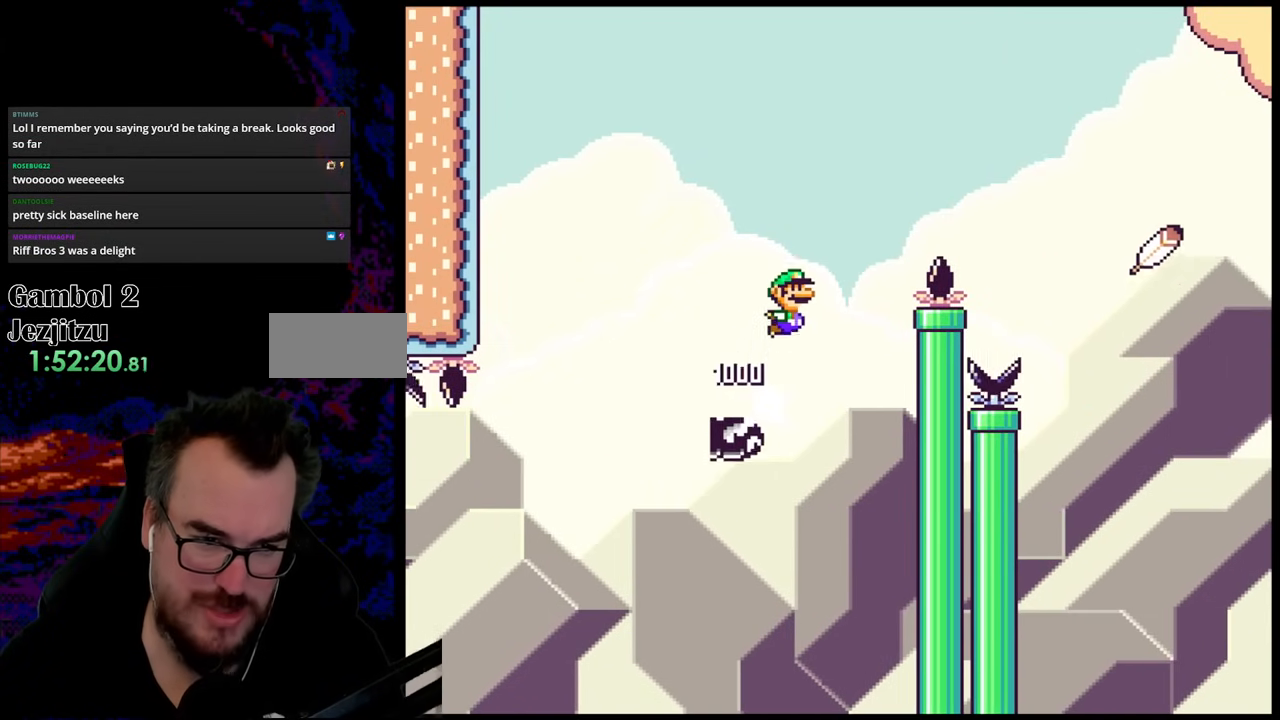
{"buttons": ["B", "Y", "DPAD_RIGHT"], "events": []}
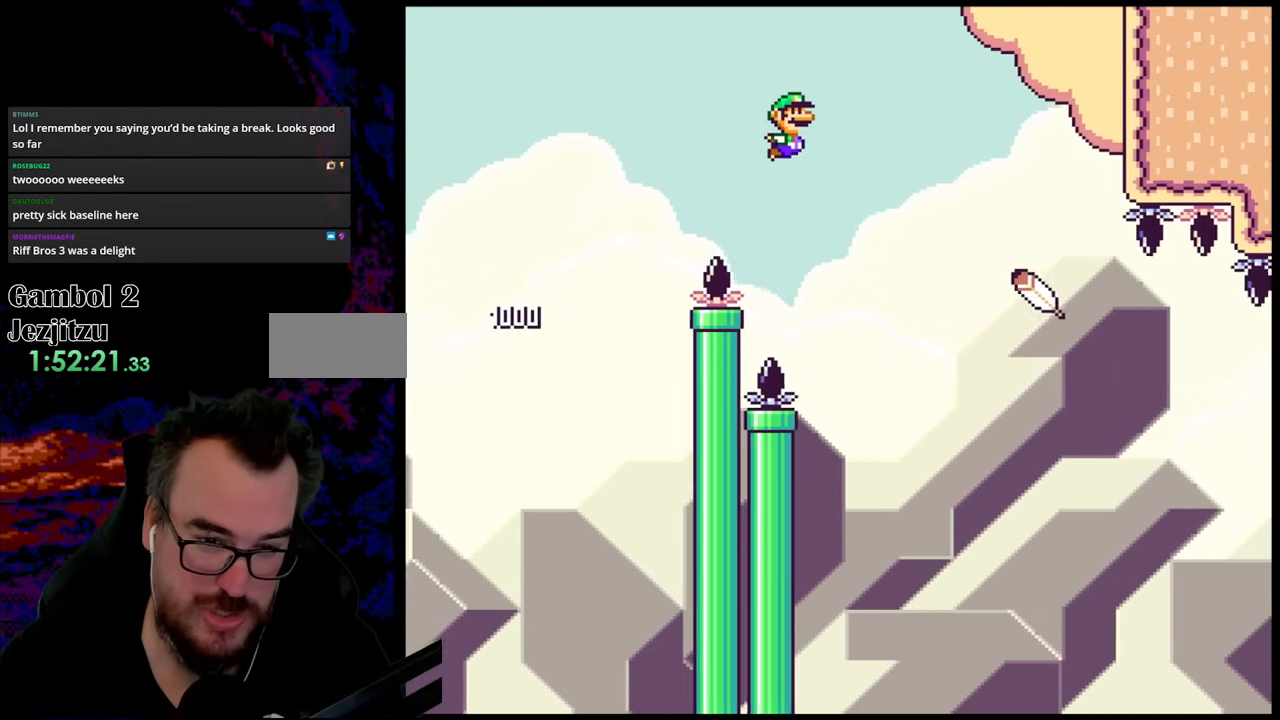
{"buttons": ["B", "Y", "DPAD_RIGHT"], "events": [[133, "B", "up"], [233, "B", "down"]]}
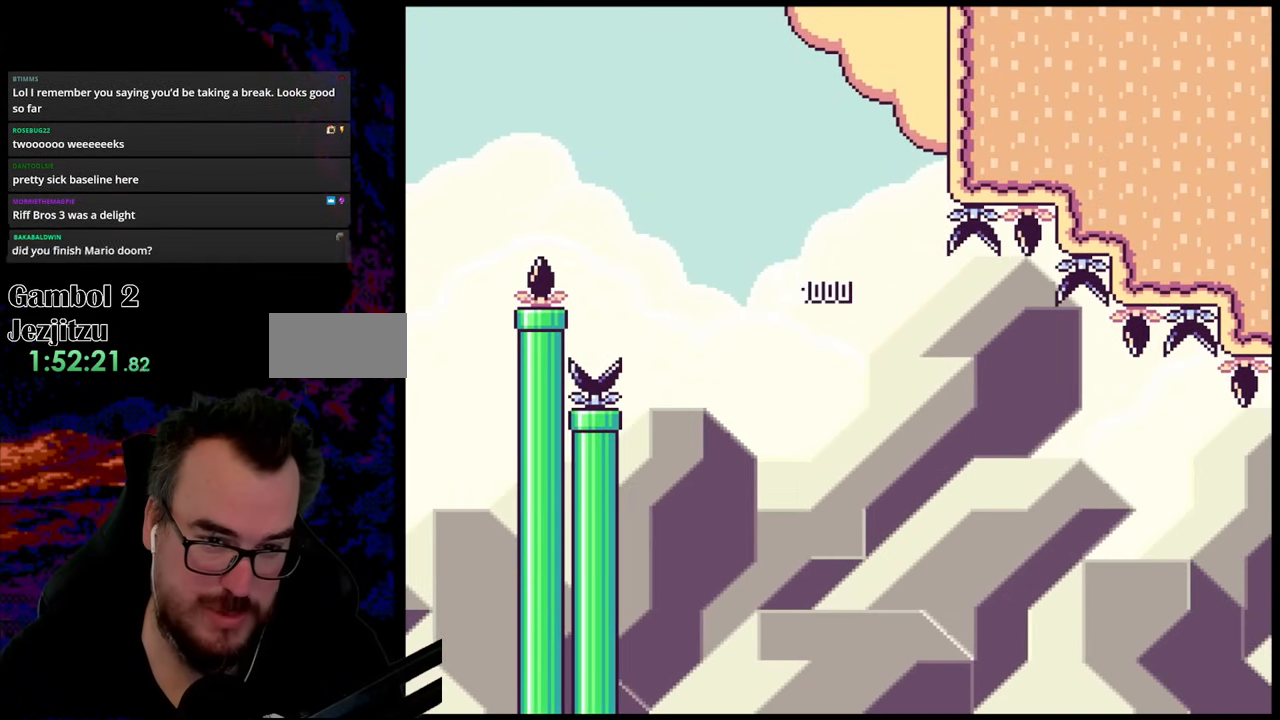
{"buttons": ["Y", "DPAD_RIGHT"], "events": [[417, "B", "up"]]}
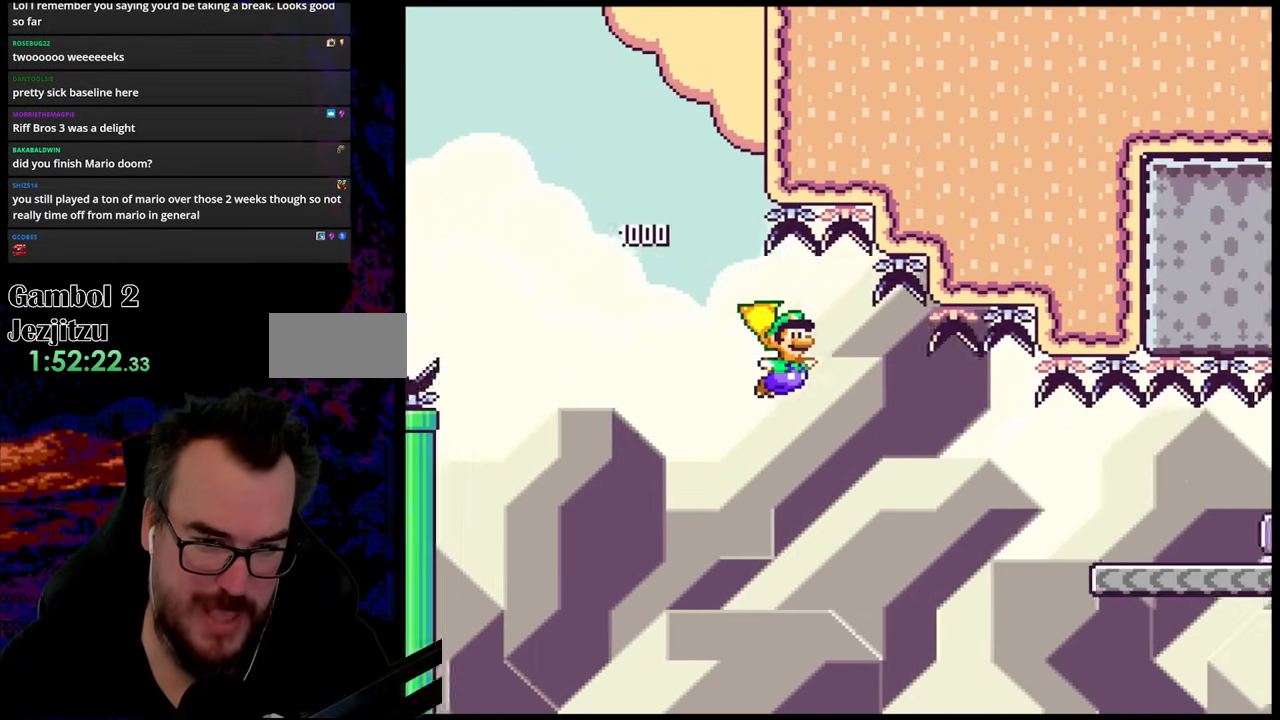
{"buttons": ["Y", "DPAD_RIGHT"], "events": [[133, "B", "down"], [400, "B", "up"]]}
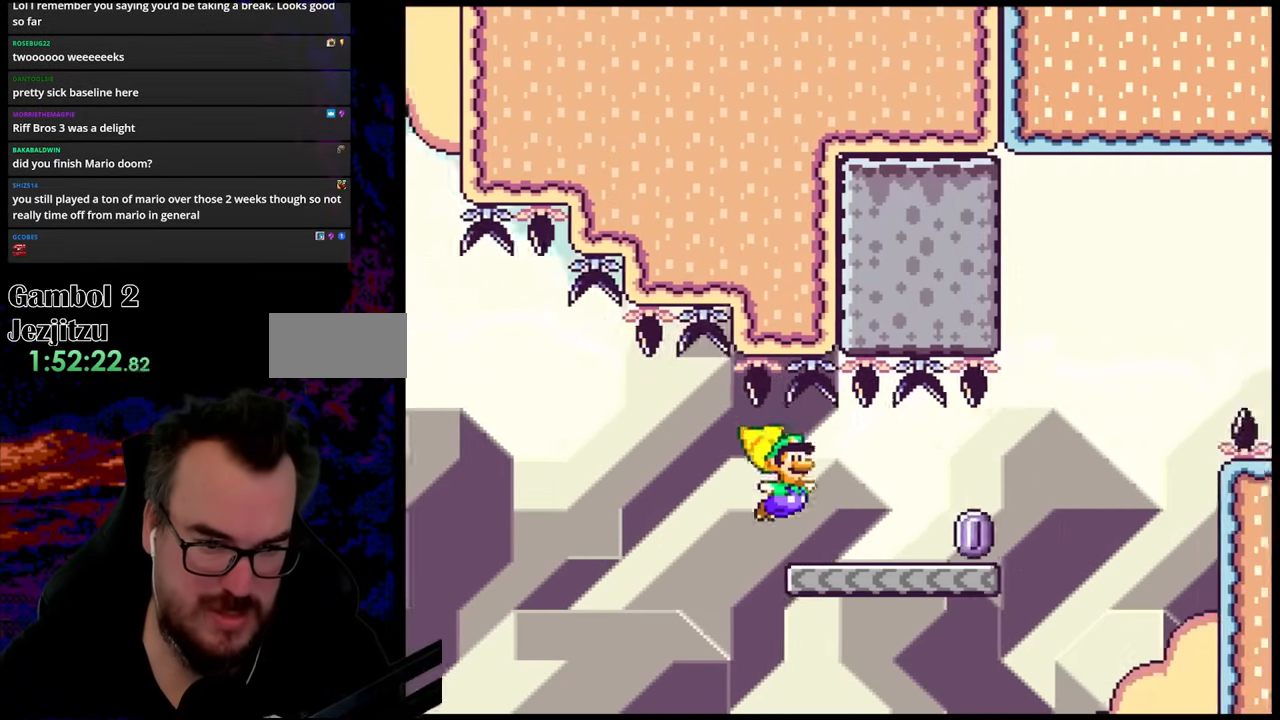
{"buttons": ["A", "X", "DPAD_RIGHT"], "events": [[17, "Y", "up"], [50, "X", "down"], [300, "A", "down"]]}
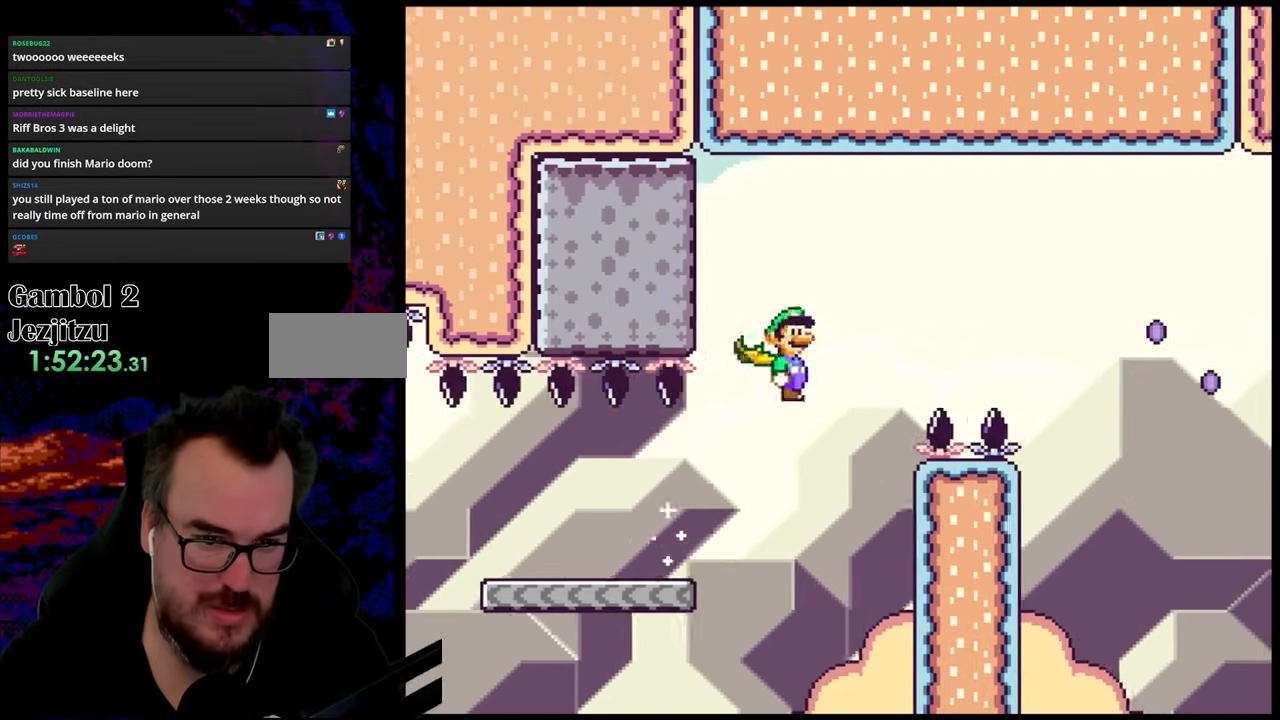
{"buttons": ["X", "DPAD_RIGHT"], "events": [[133, "A", "up"]]}
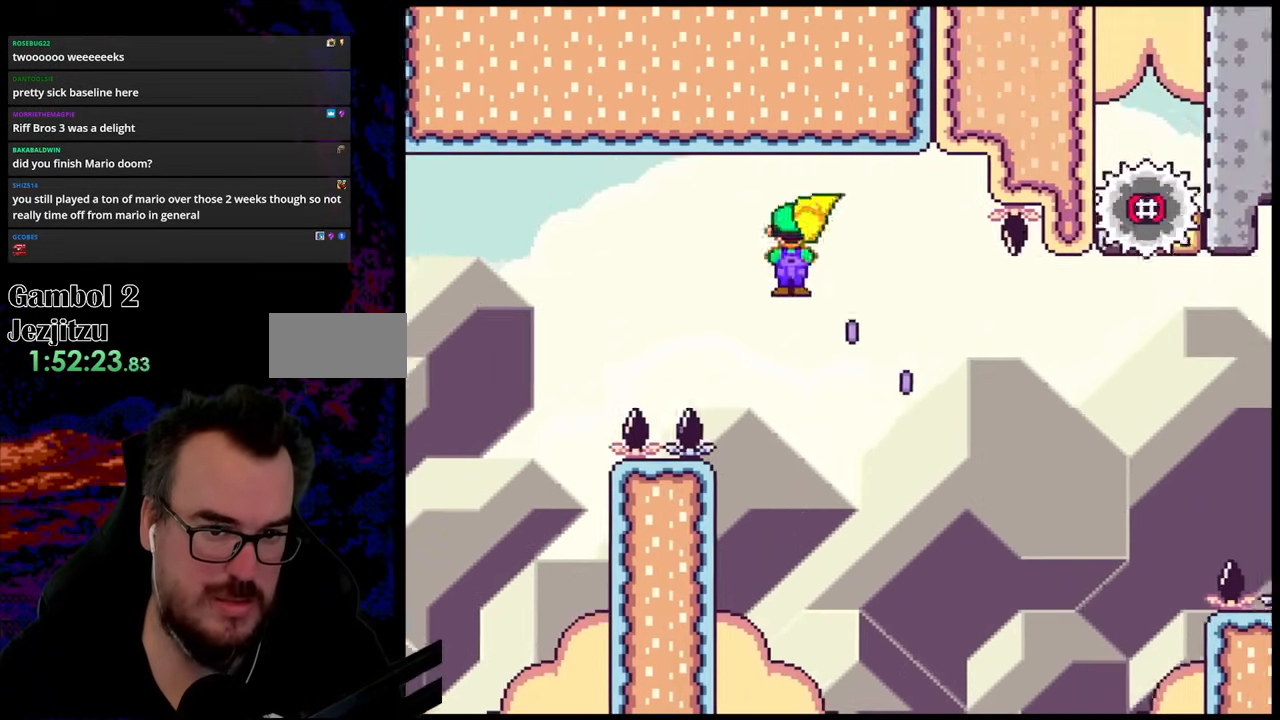
{"buttons": ["A", "X", "DPAD_RIGHT"], "events": [[300, "A", "down"]]}
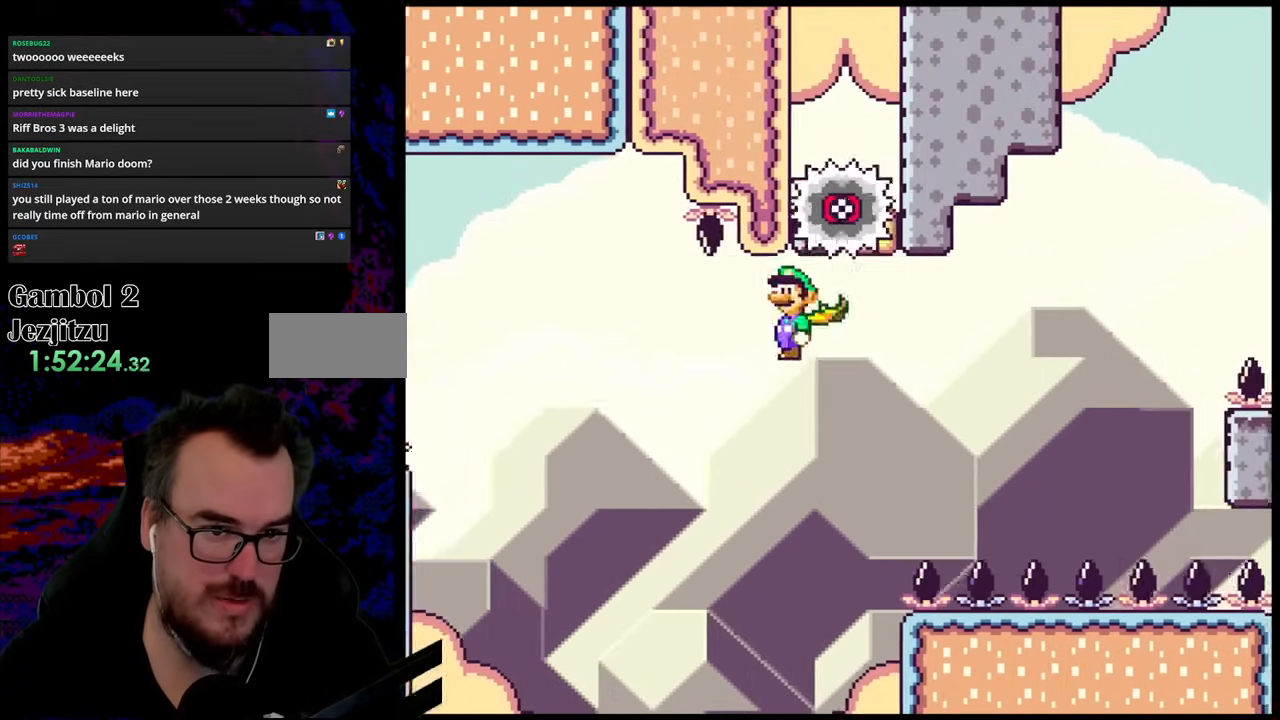
{"buttons": ["A", "X", "DPAD_DOWN", "DPAD_RIGHT"], "events": [[483, "DPAD_DOWN", "down"]]}
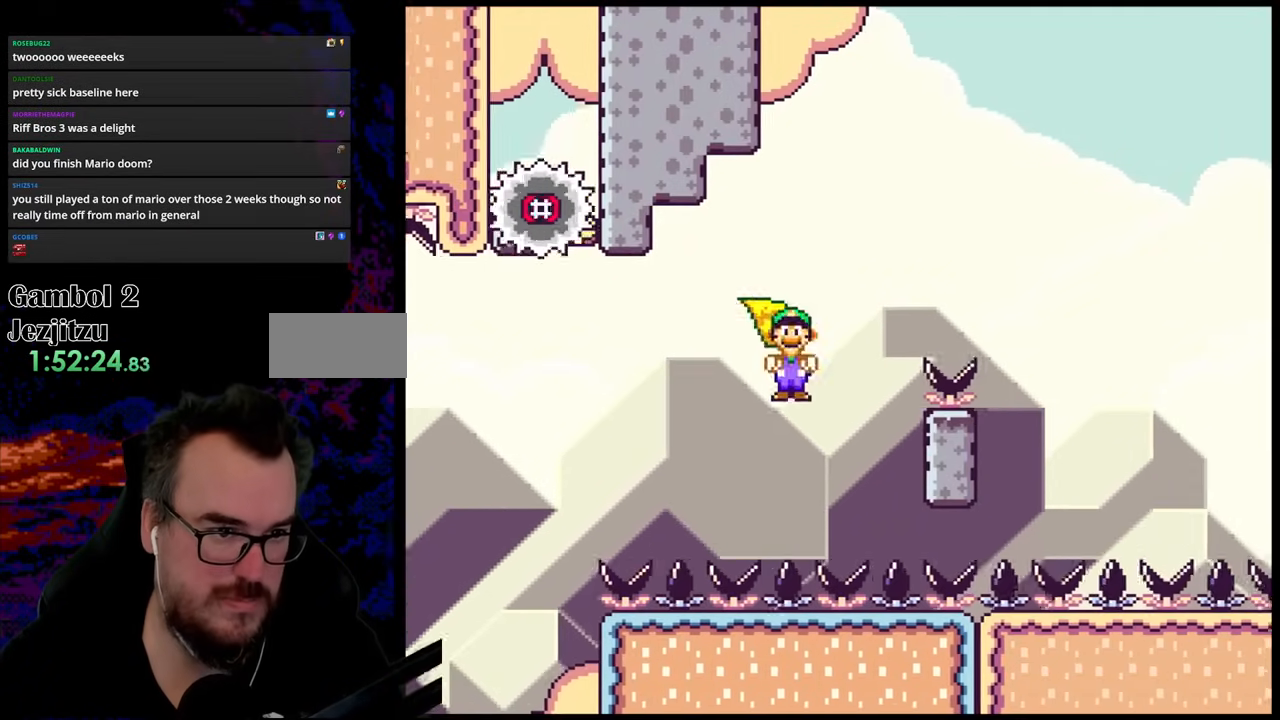
{"buttons": ["A", "X", "DPAD_LEFT"], "events": [[17, "DPAD_DOWN", "up"], [17, "DPAD_LEFT", "down"], [17, "DPAD_RIGHT", "up"], [167, "DPAD_LEFT", "up"], [233, "DPAD_RIGHT", "down"], [417, "DPAD_DOWN", "down"], [417, "DPAD_RIGHT", "up"], [433, "DPAD_DOWN", "up"], [433, "DPAD_LEFT", "down"]]}
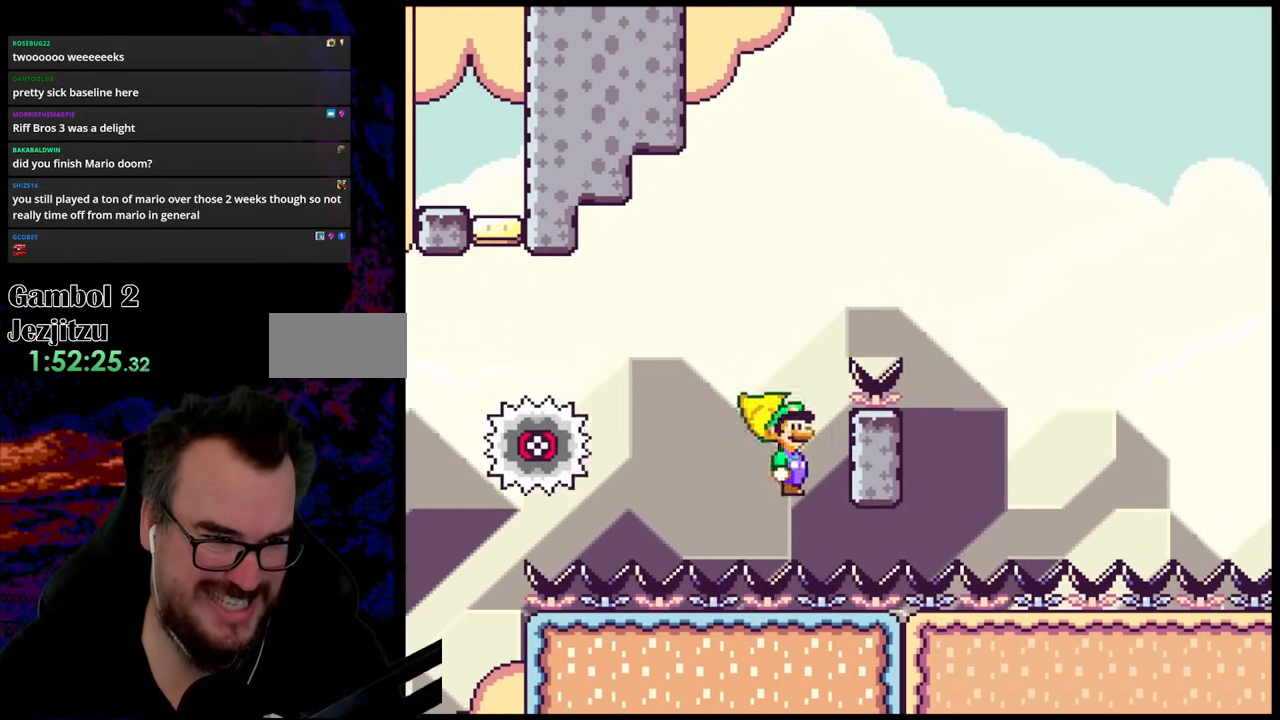
{"buttons": ["A", "X", "DPAD_RIGHT"], "events": [[400, "DPAD_LEFT", "up"], [400, "DPAD_RIGHT", "down"]]}
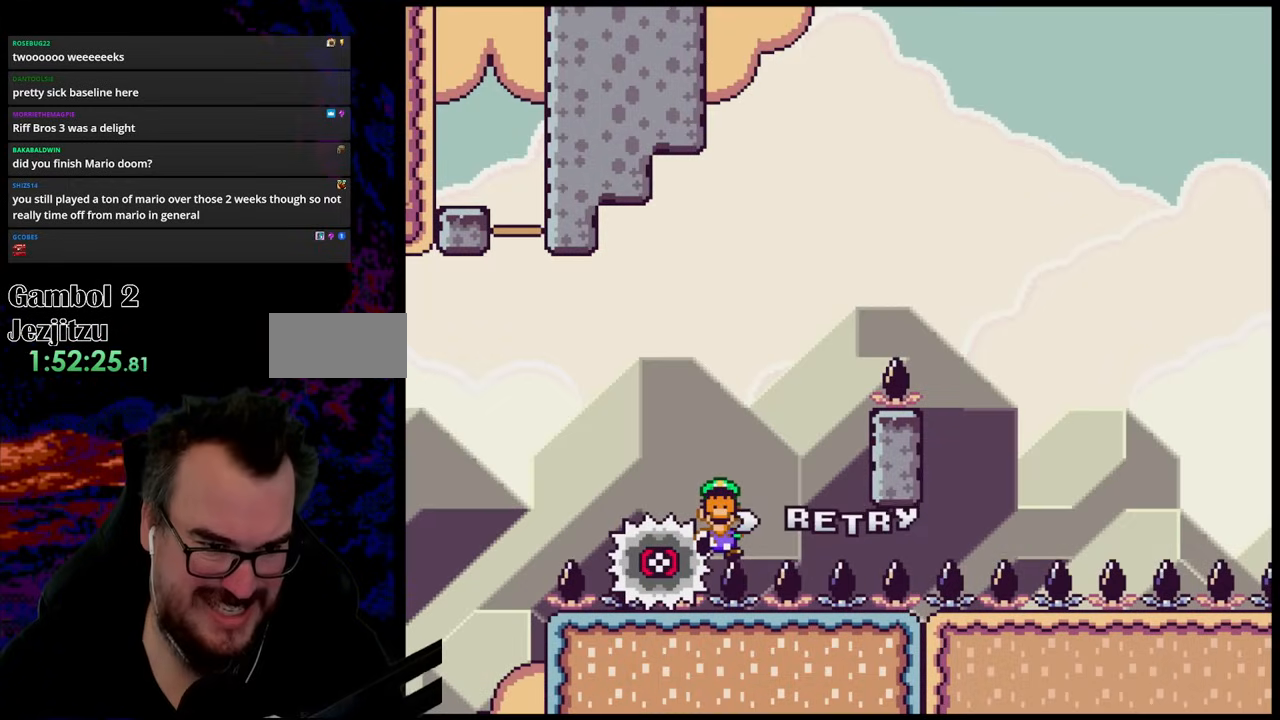
{"buttons": [], "events": [[317, "A", "up"], [317, "DPAD_RIGHT", "up"], [433, "X", "up"]]}
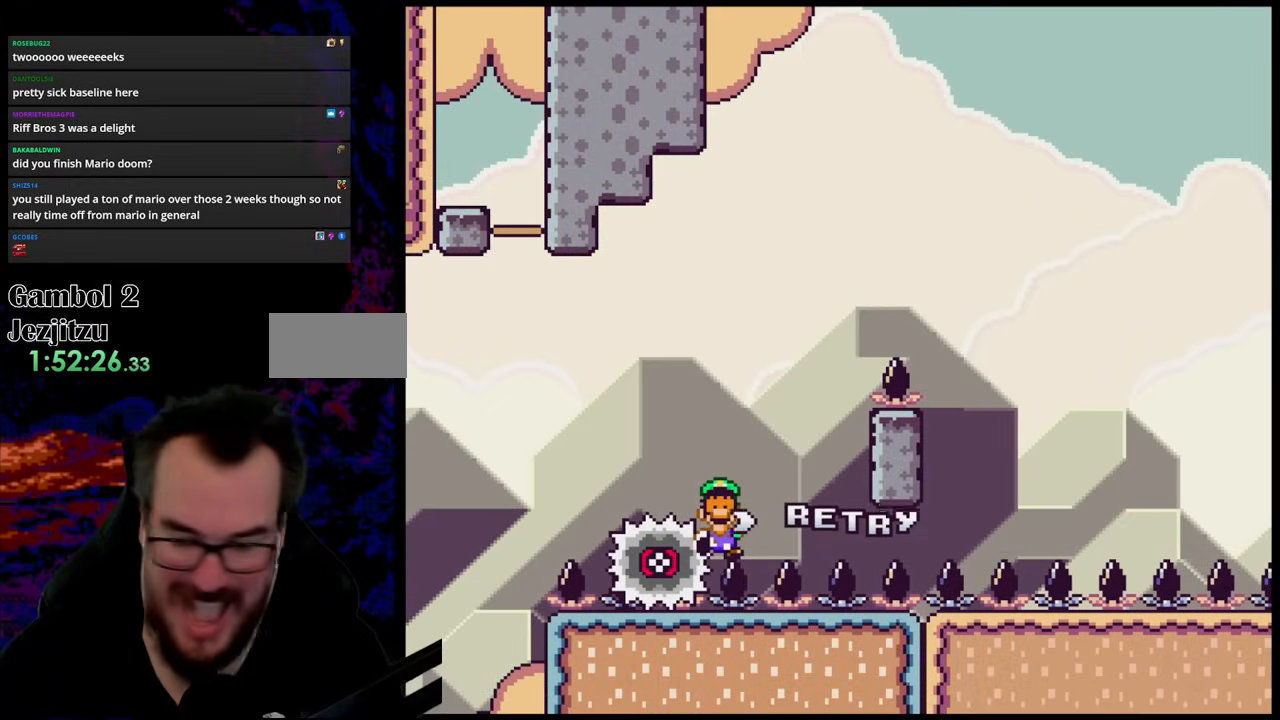
{"buttons": ["B"], "events": [[433, "B", "down"]]}
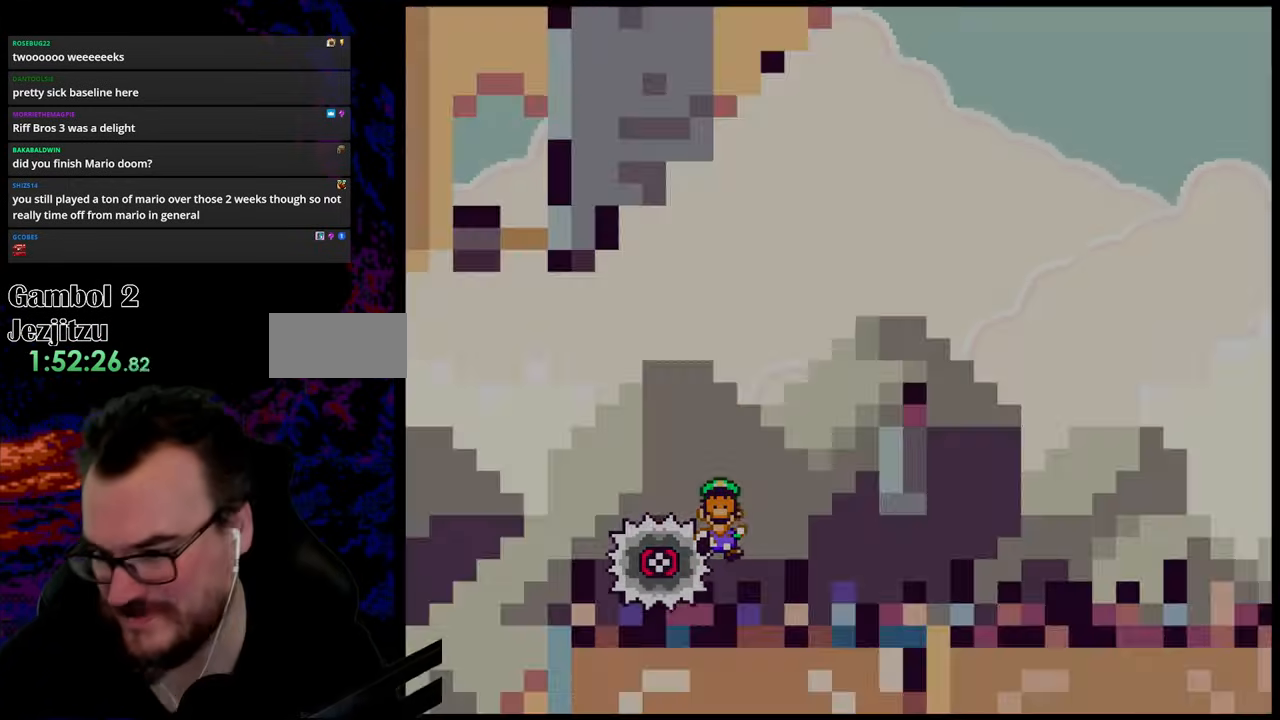
{"buttons": [], "events": [[83, "B", "up"], [150, "A", "down"], [317, "A", "up"]]}
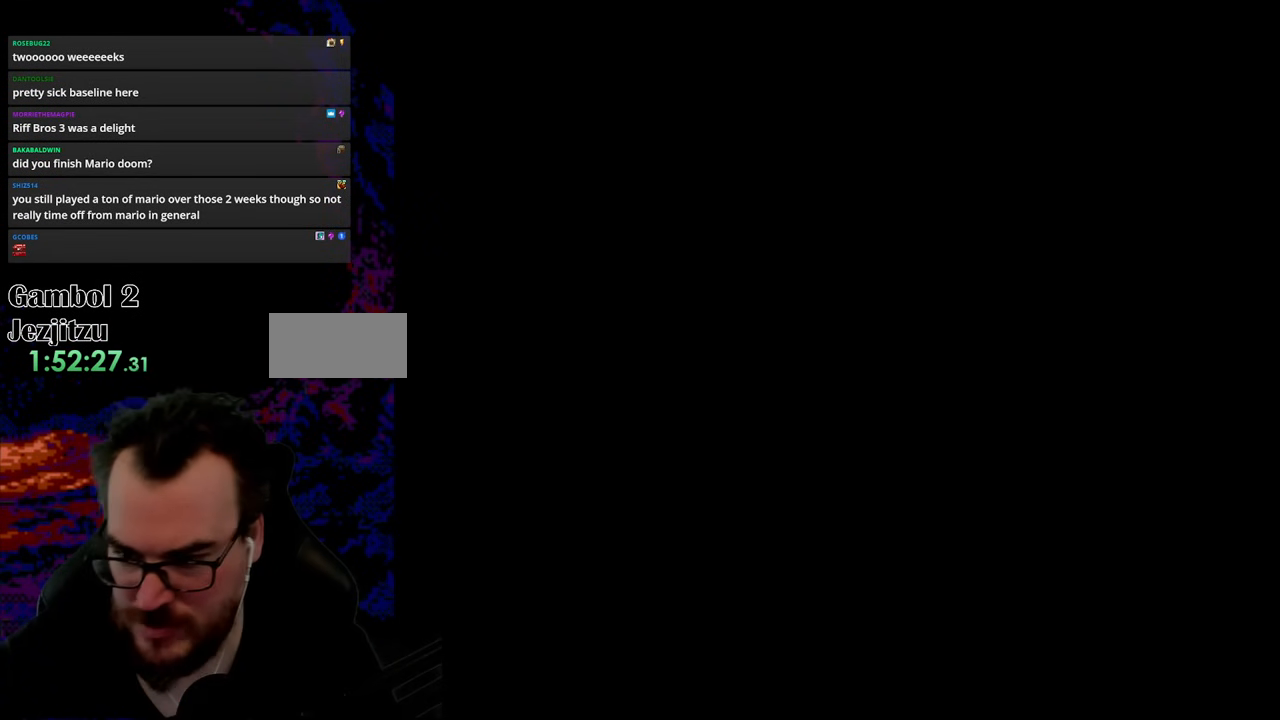
{"buttons": ["Y"], "events": [[383, "Y", "down"]]}
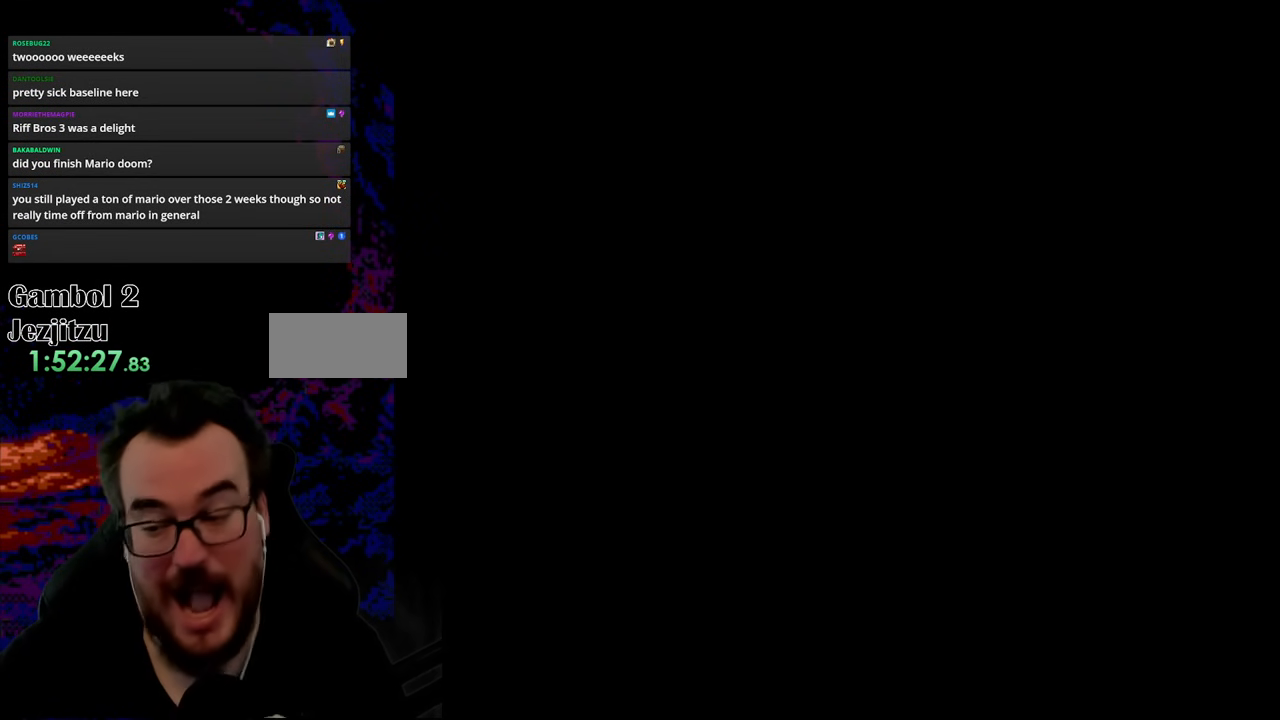
{"buttons": ["Y"], "events": []}
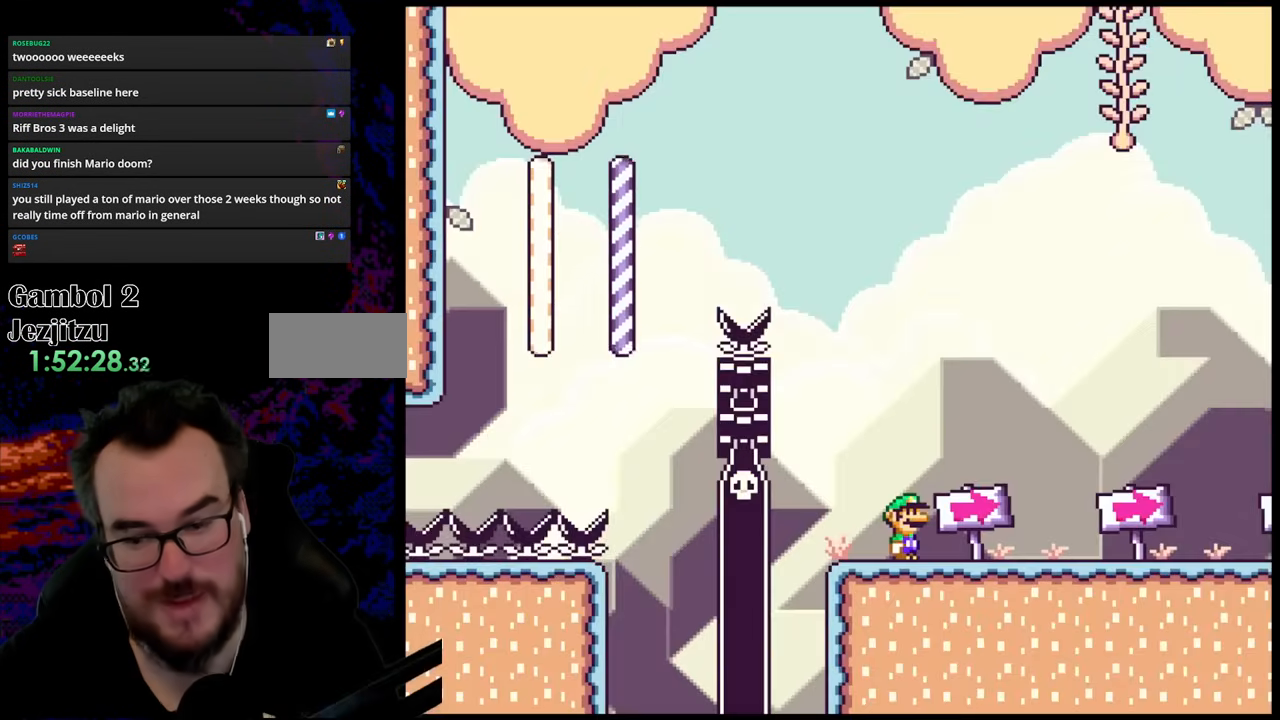
{"buttons": ["Y", "DPAD_RIGHT"], "events": [[417, "DPAD_RIGHT", "down"]]}
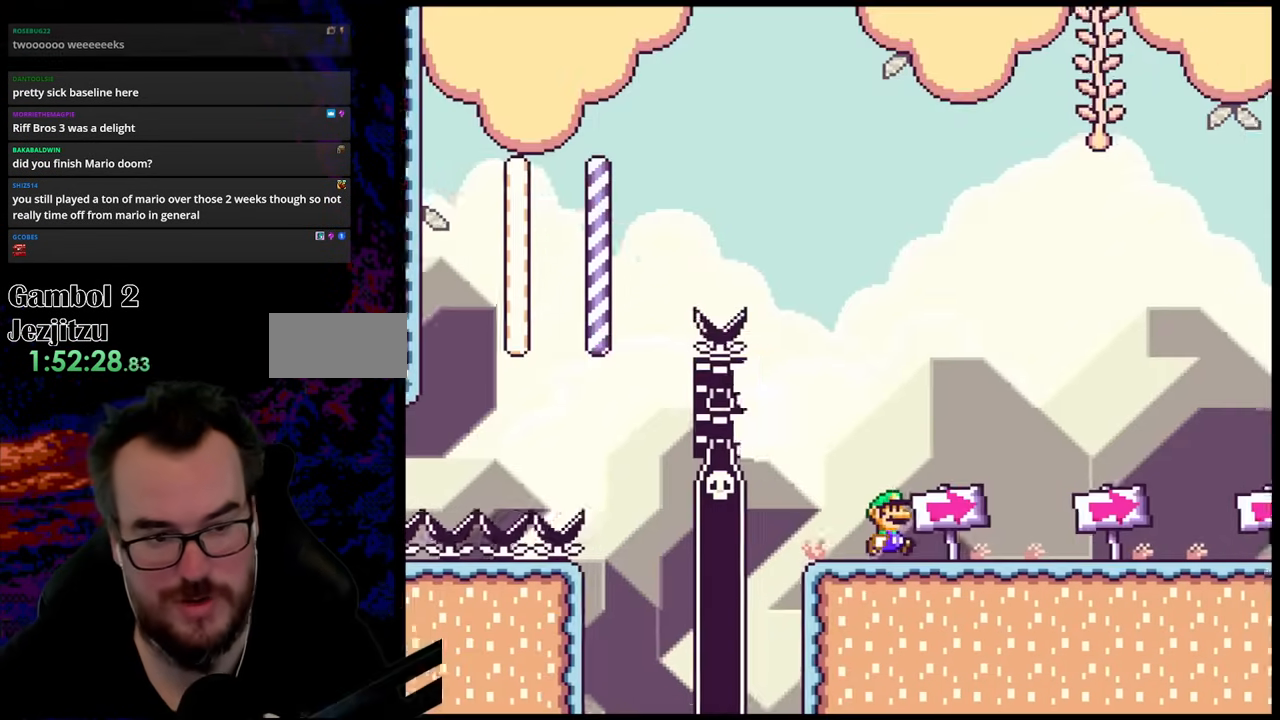
{"buttons": ["Y", "DPAD_RIGHT"], "events": []}
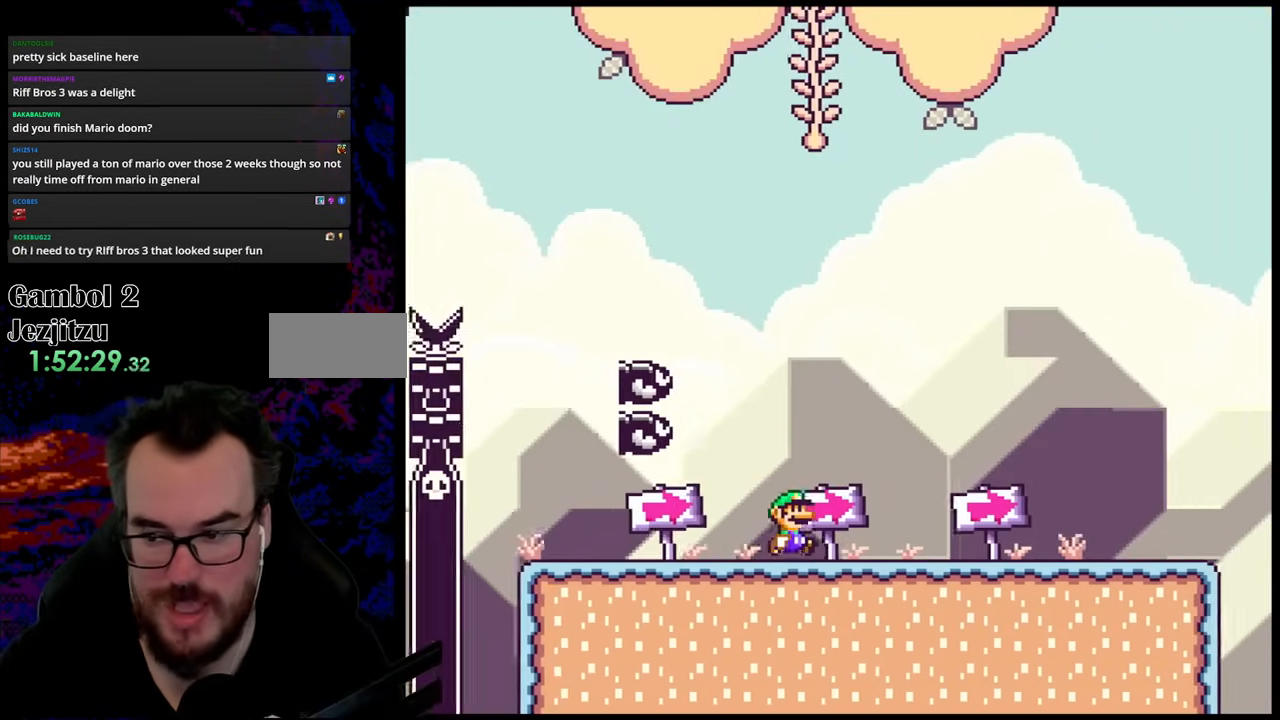
{"buttons": ["Y", "DPAD_RIGHT"], "events": []}
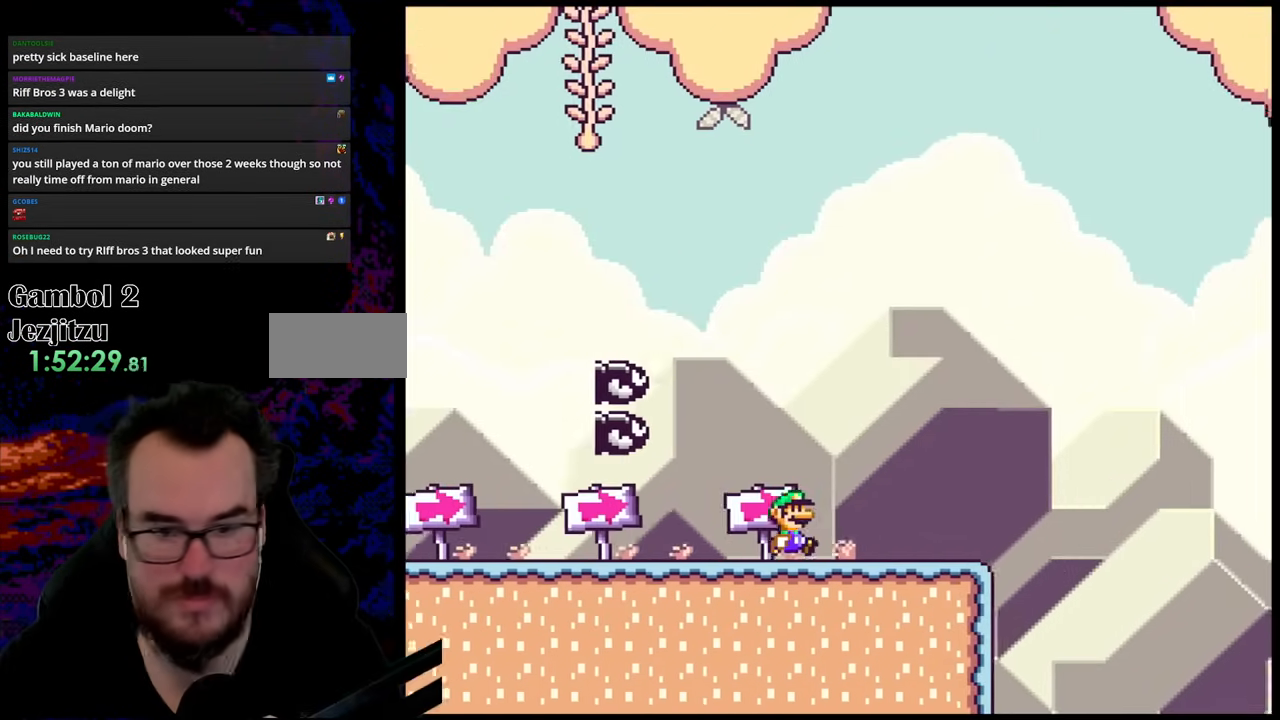
{"buttons": ["B", "Y", "DPAD_LEFT"], "events": [[317, "B", "down"], [433, "DPAD_DOWN", "down"], [467, "DPAD_LEFT", "down"], [467, "DPAD_RIGHT", "up"], [483, "DPAD_DOWN", "up"]]}
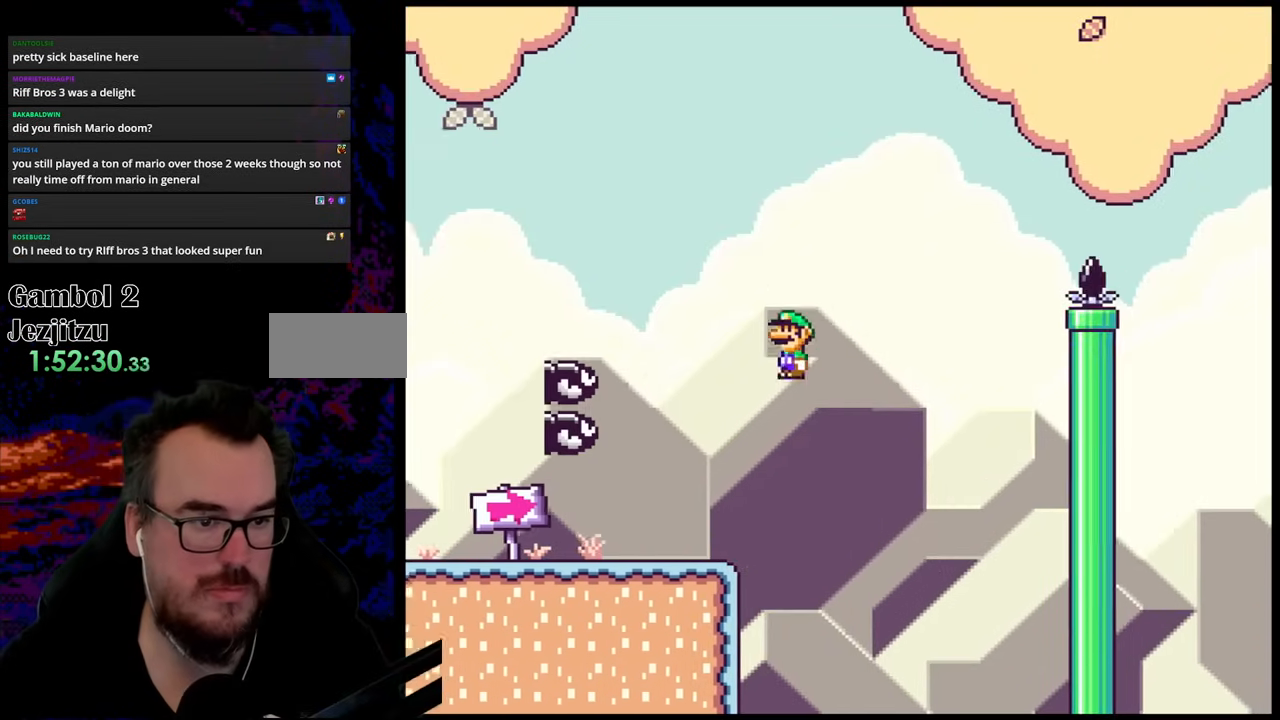
{"buttons": ["B", "Y", "DPAD_RIGHT"], "events": [[233, "DPAD_LEFT", "up"], [283, "DPAD_RIGHT", "down"]]}
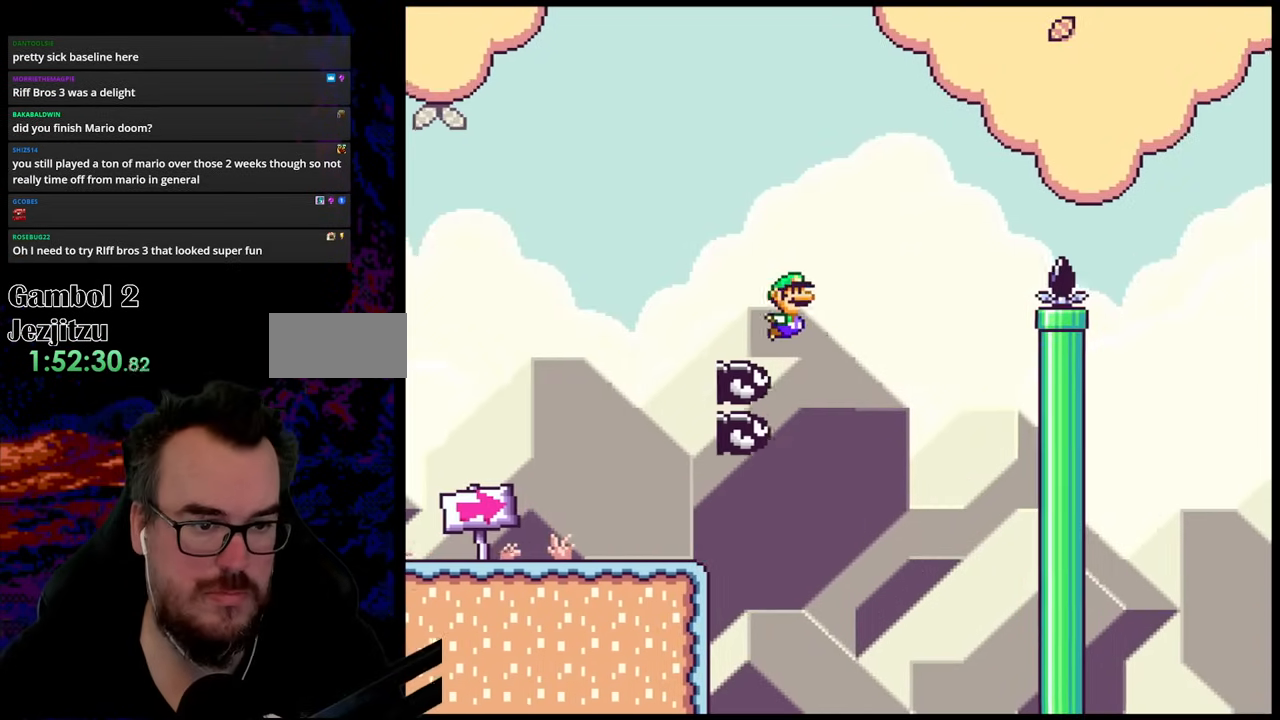
{"buttons": ["B", "Y", "DPAD_RIGHT"], "events": []}
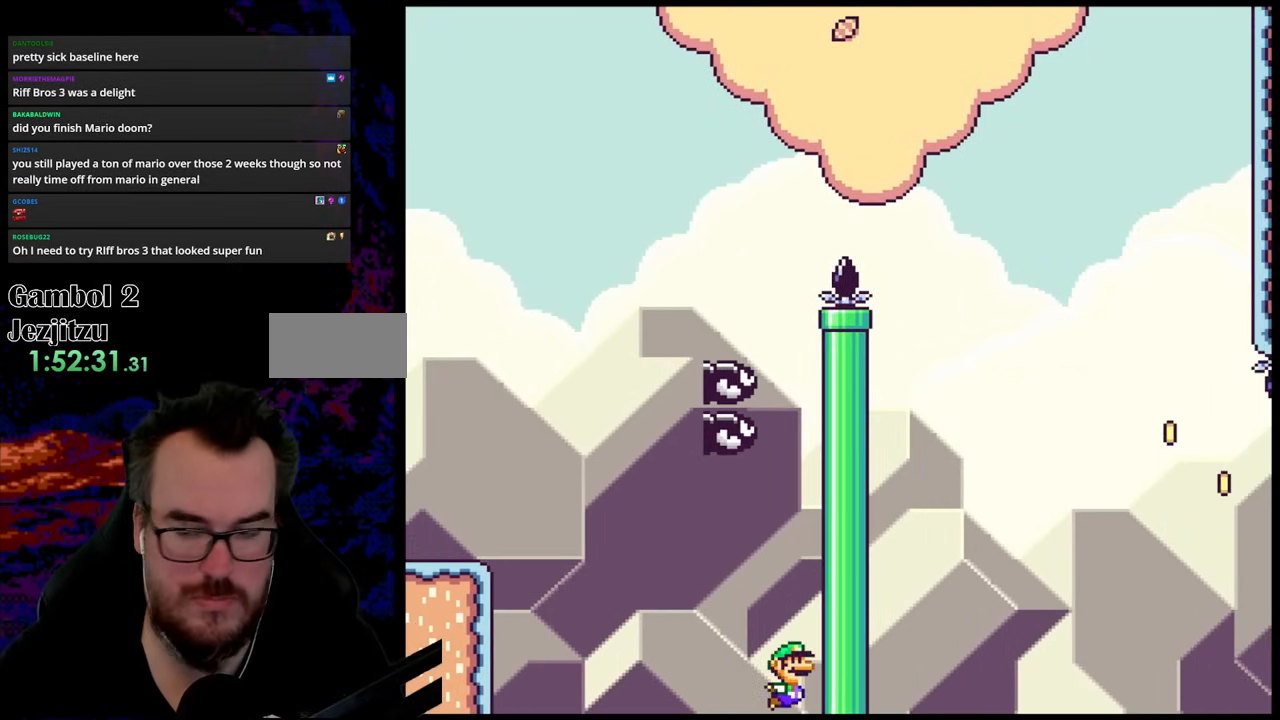
{"buttons": [], "events": [[133, "B", "up"], [183, "DPAD_RIGHT", "up"], [250, "Y", "up"]]}
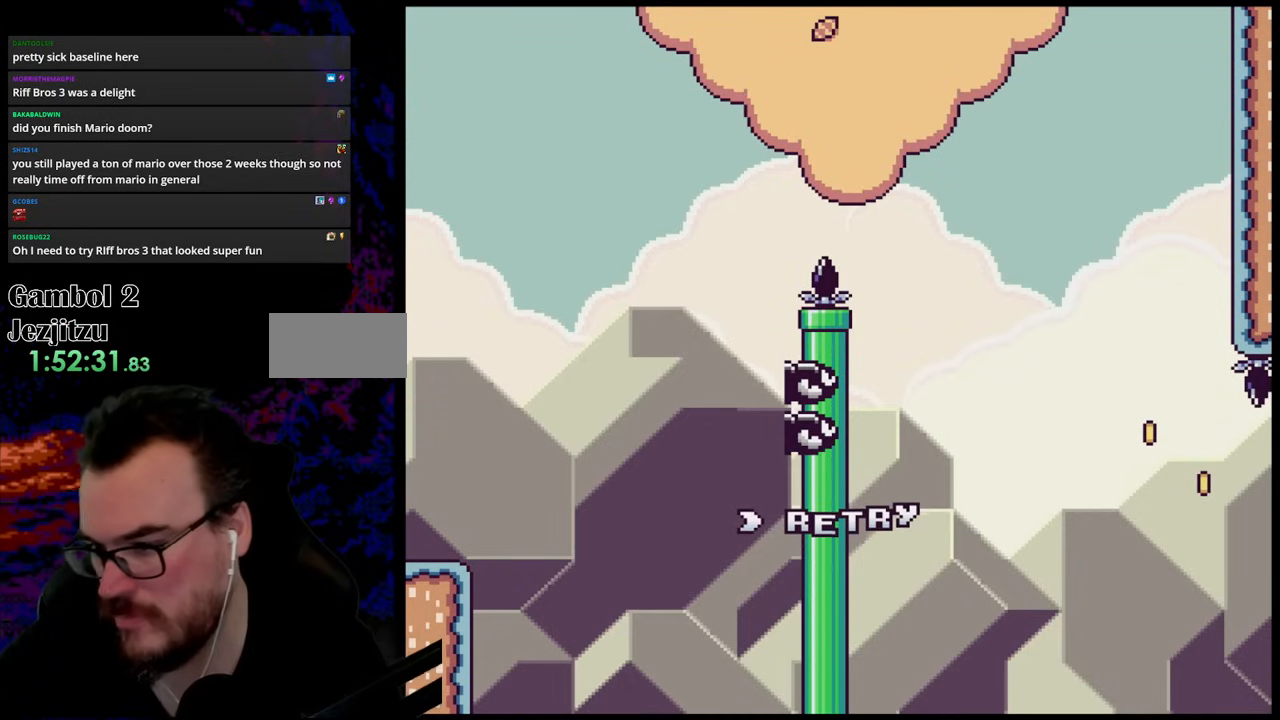
{"buttons": [], "events": []}
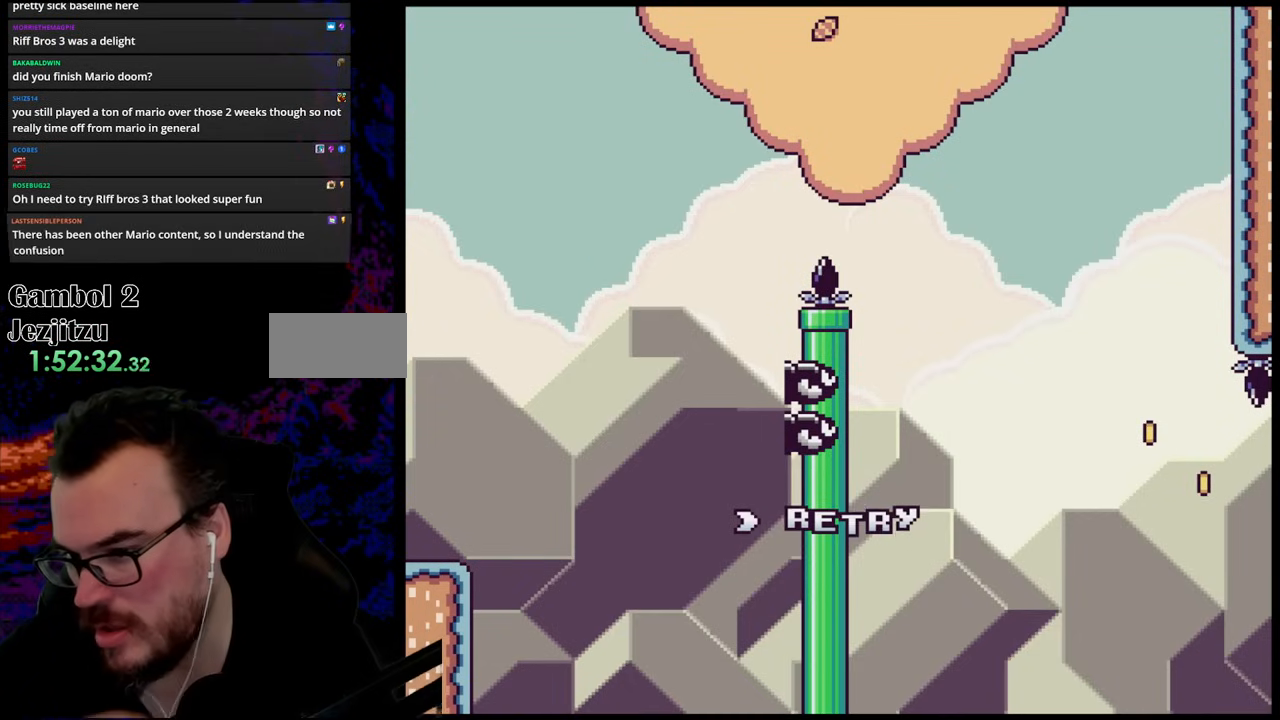
{"buttons": [], "events": []}